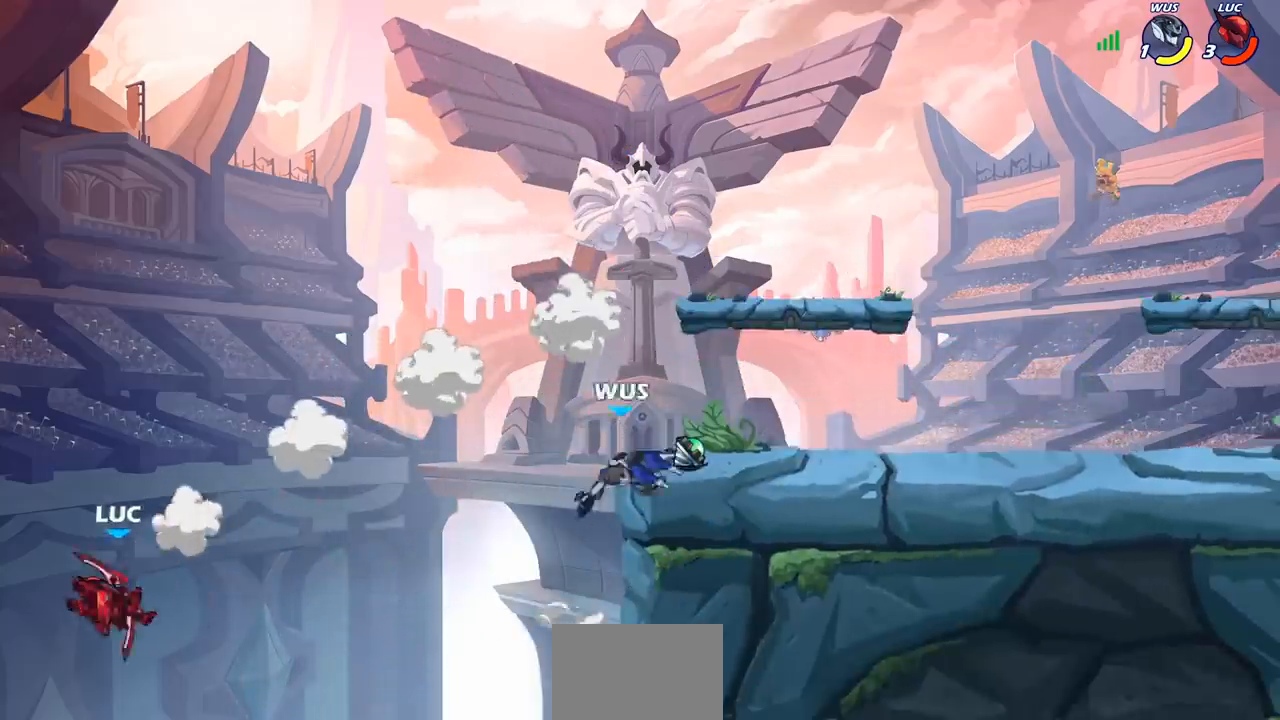
Gameplay with a controller (PlayStation layout); each line is a JSON object with the inputs held at the frame after it. "events" lists button and stick changes between this image and that frame as [ms after this image, input, new state], when the widget could be followed in between.
{"buttons": [], "left_stick": "right", "right_stick": "center", "events": [[17, "CIRCLE", "down"], [117, "CIRCLE", "up"], [150, "left_stick", "center"], [467, "left_stick", "right"]]}
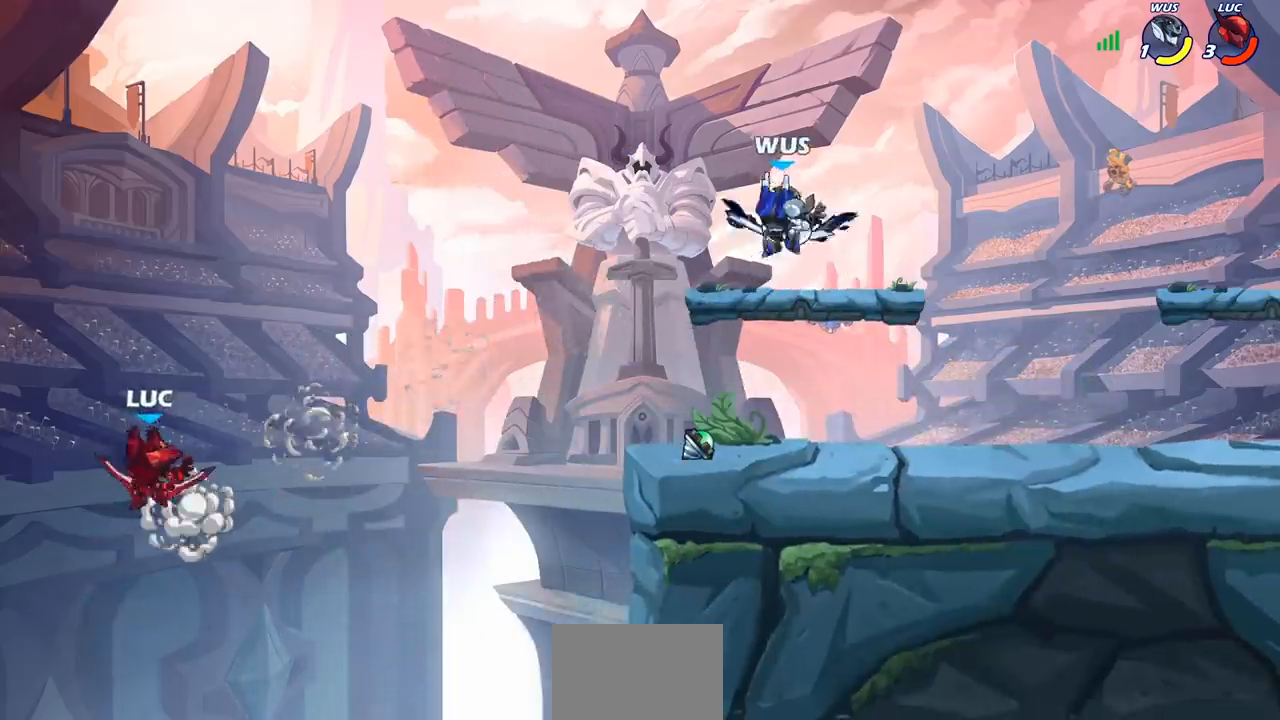
{"buttons": [], "left_stick": "right", "right_stick": "center", "events": []}
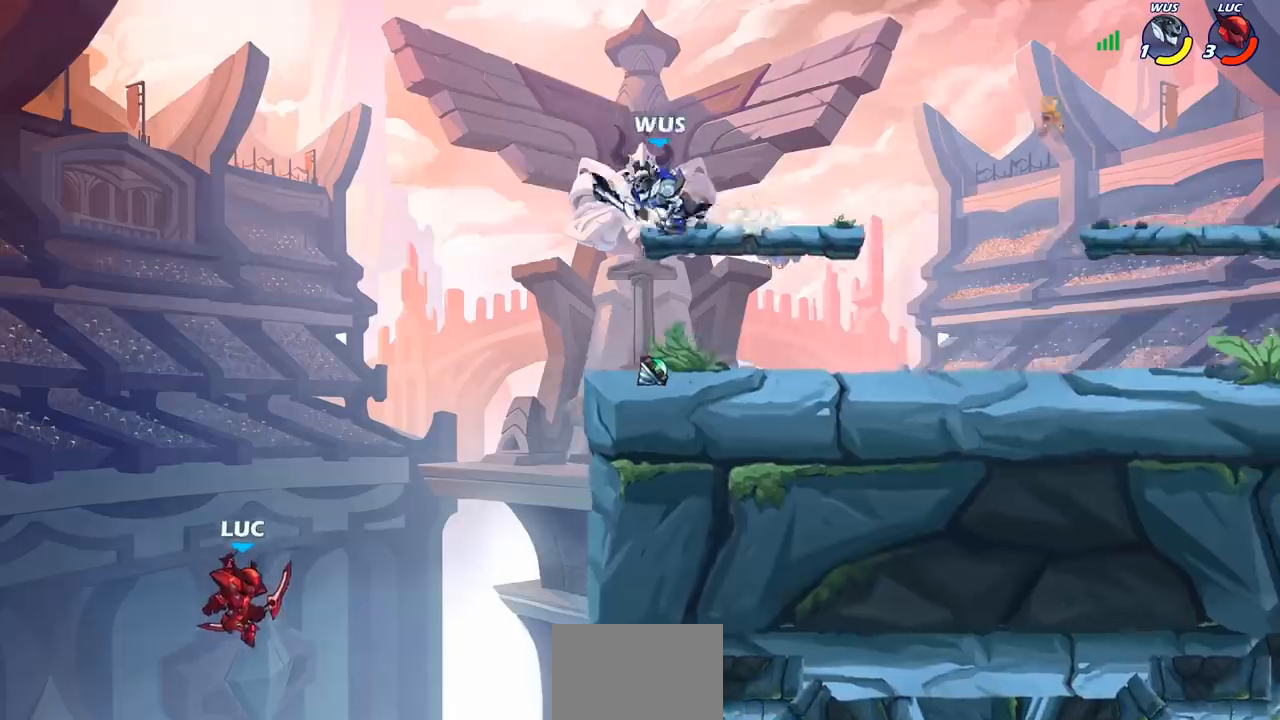
{"buttons": ["R2"], "left_stick": "right", "right_stick": "center", "events": [[83, "CROSS", "down"], [283, "CROSS", "up"], [450, "R2", "down"]]}
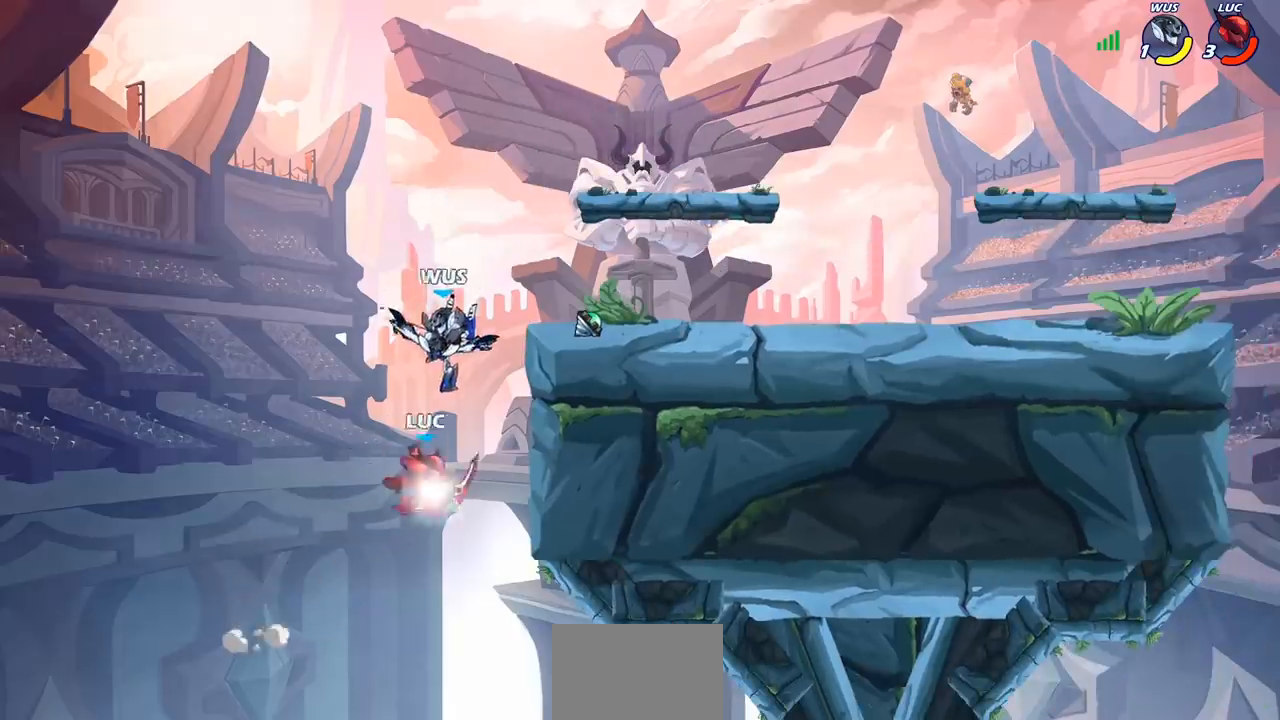
{"buttons": ["CROSS"], "left_stick": "up-right", "right_stick": "center", "events": [[350, "R2", "up"], [350, "left_stick", "up-right"], [433, "CROSS", "down"]]}
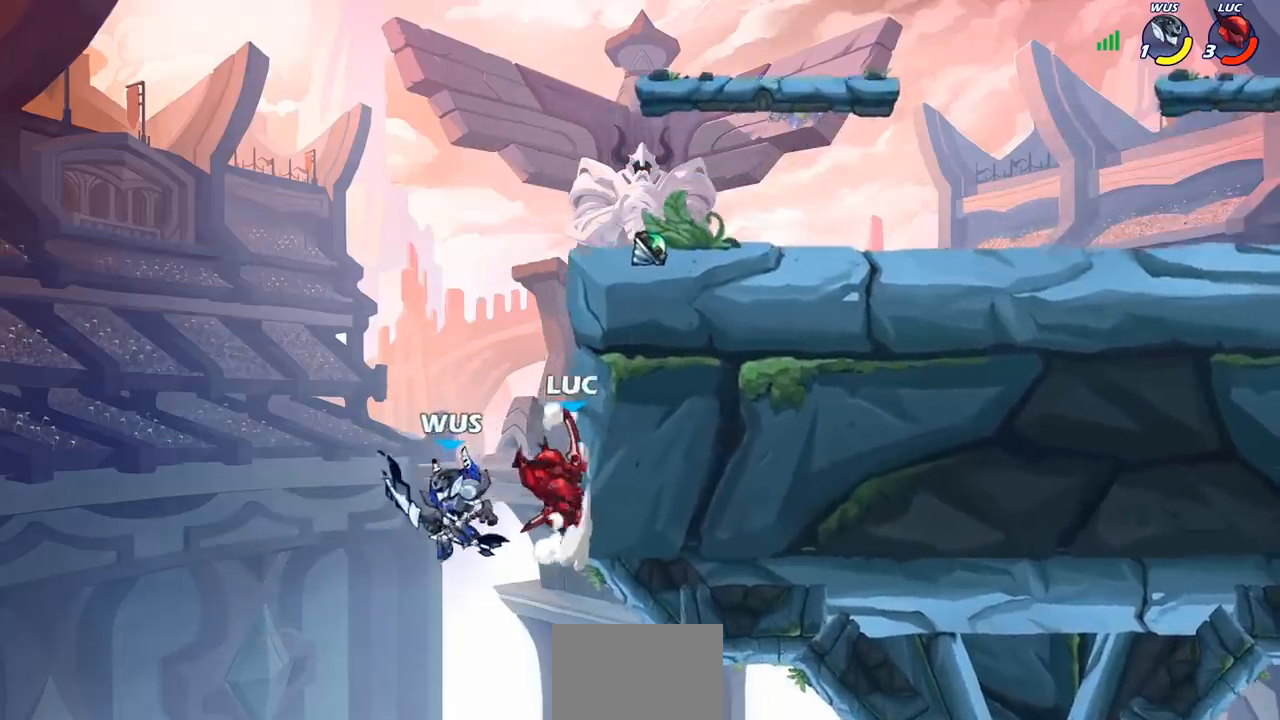
{"buttons": [], "left_stick": "up-right", "right_stick": "center", "events": [[83, "CROSS", "up"], [117, "left_stick", "up-left"], [167, "CROSS", "down"], [267, "left_stick", "up-right"], [400, "CROSS", "up"]]}
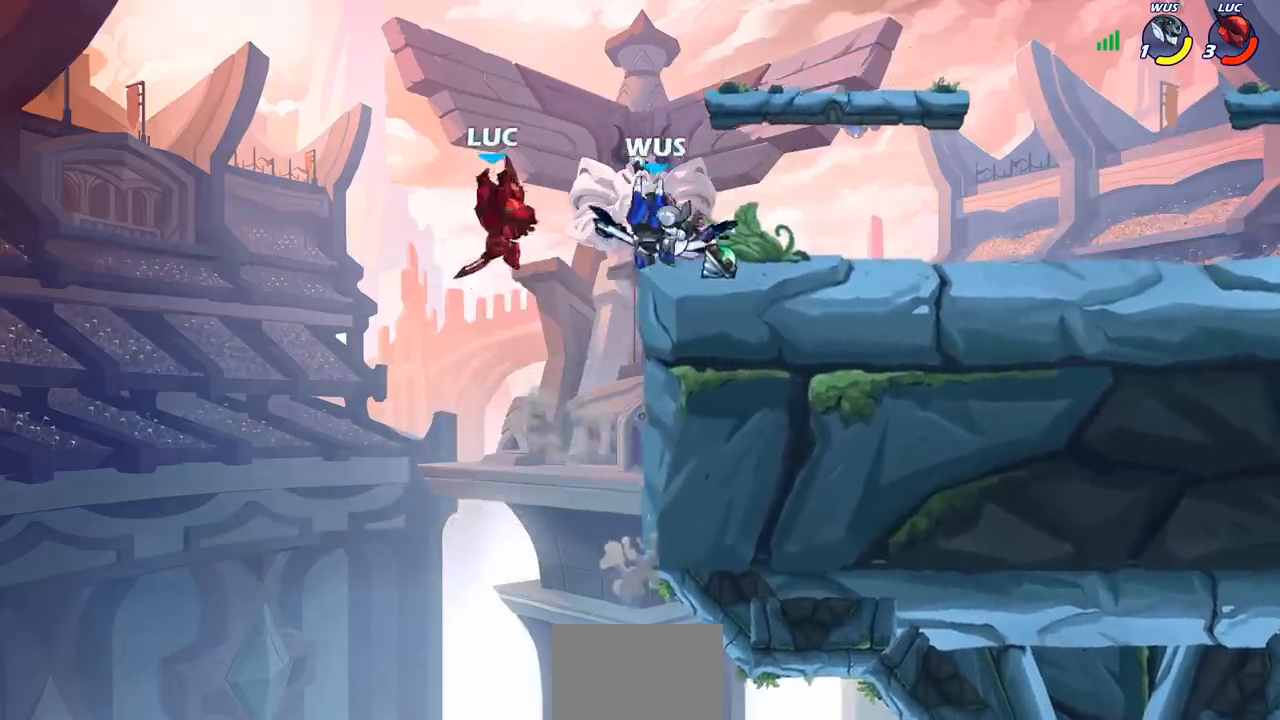
{"buttons": [], "left_stick": "up-right", "right_stick": "center", "events": [[17, "CROSS", "down"], [100, "left_stick", "right"], [200, "CROSS", "up"], [483, "left_stick", "up-right"]]}
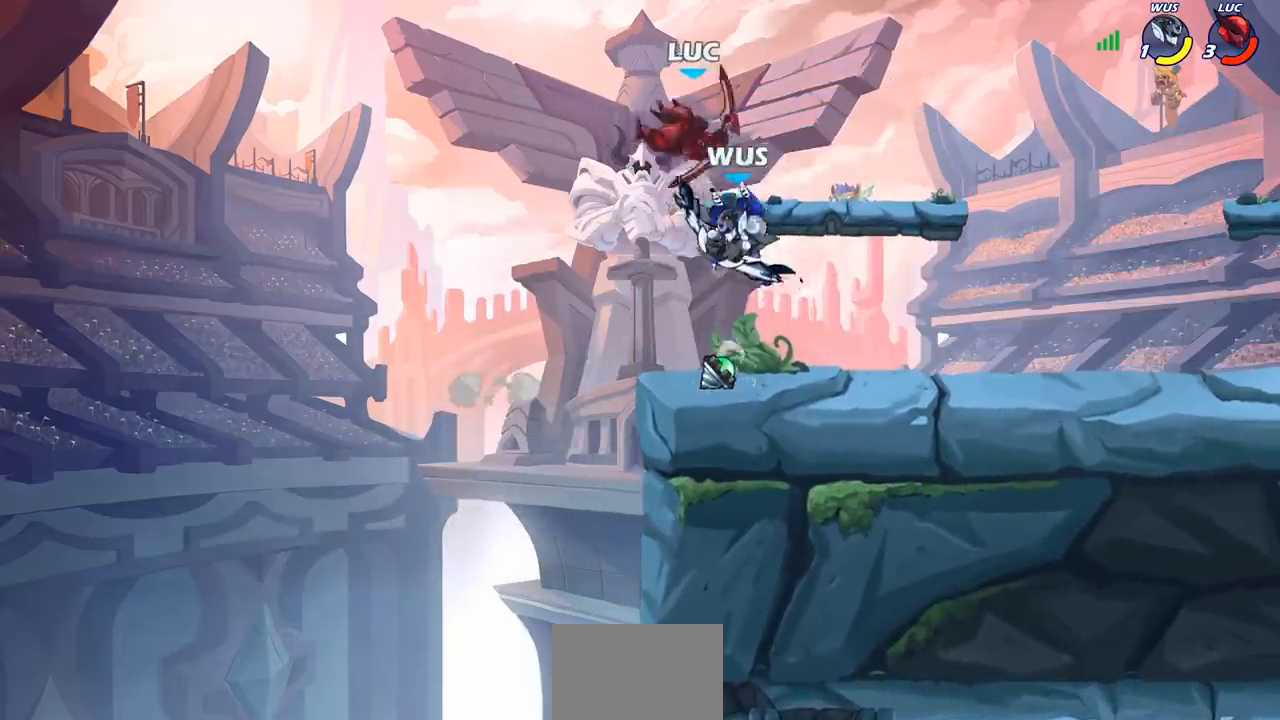
{"buttons": [], "left_stick": "down-left", "right_stick": "center", "events": [[267, "left_stick", "up-left"], [317, "left_stick", "left"], [467, "left_stick", "down-left"]]}
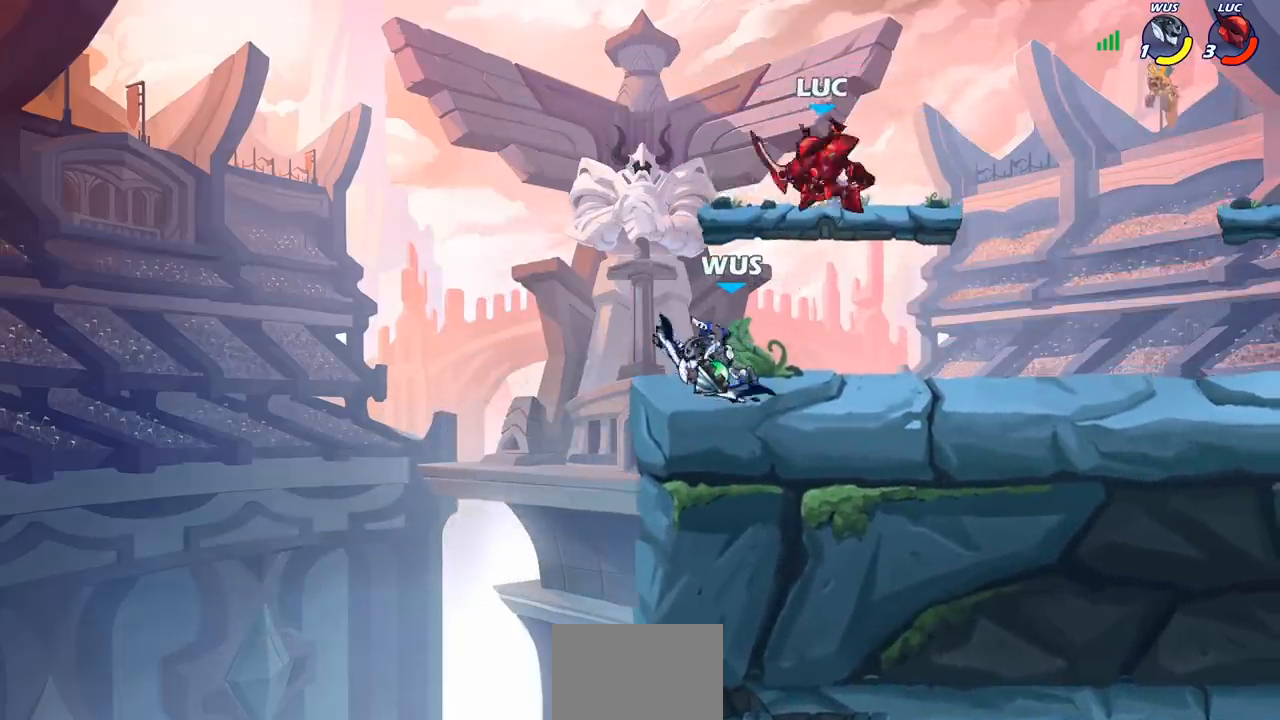
{"buttons": [], "left_stick": "left", "right_stick": "center", "events": [[167, "left_stick", "center"], [233, "SQUARE", "down"], [317, "SQUARE", "up"], [400, "left_stick", "left"]]}
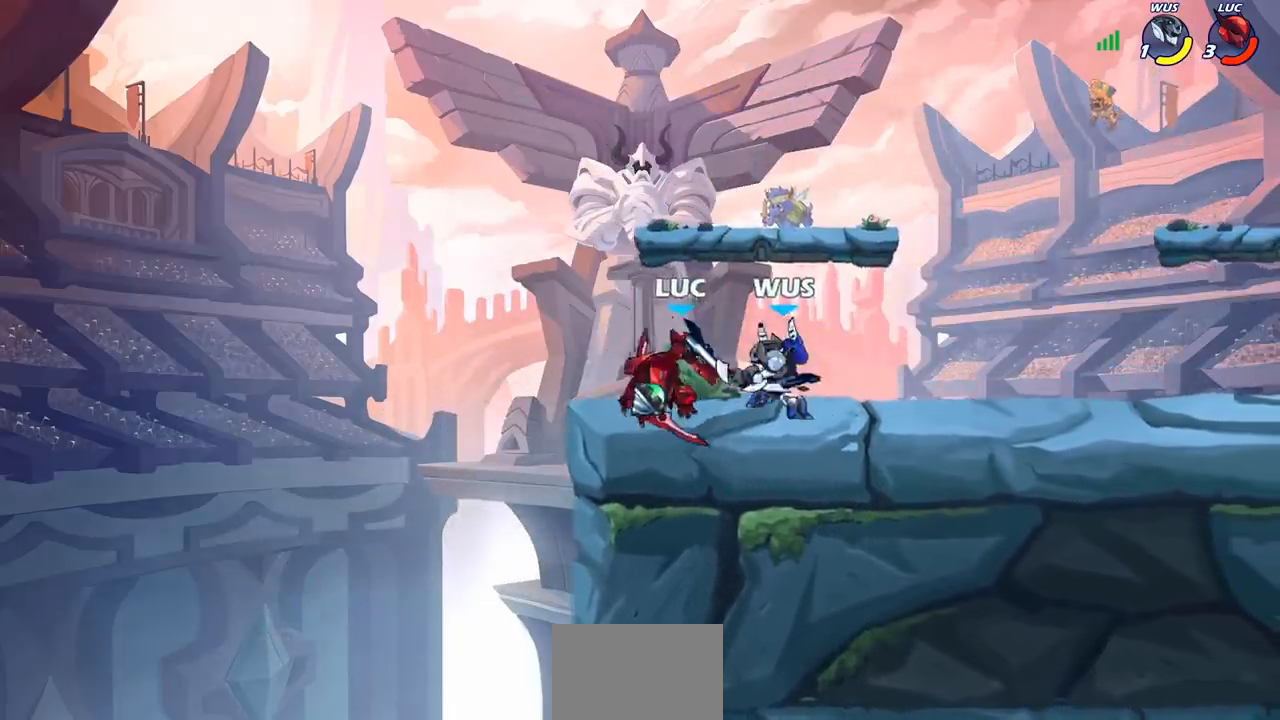
{"buttons": [], "left_stick": "up-right", "right_stick": "center", "events": [[167, "left_stick", "up-right"], [300, "CROSS", "down"], [367, "left_stick", "up"], [450, "CROSS", "up"], [483, "left_stick", "up-right"]]}
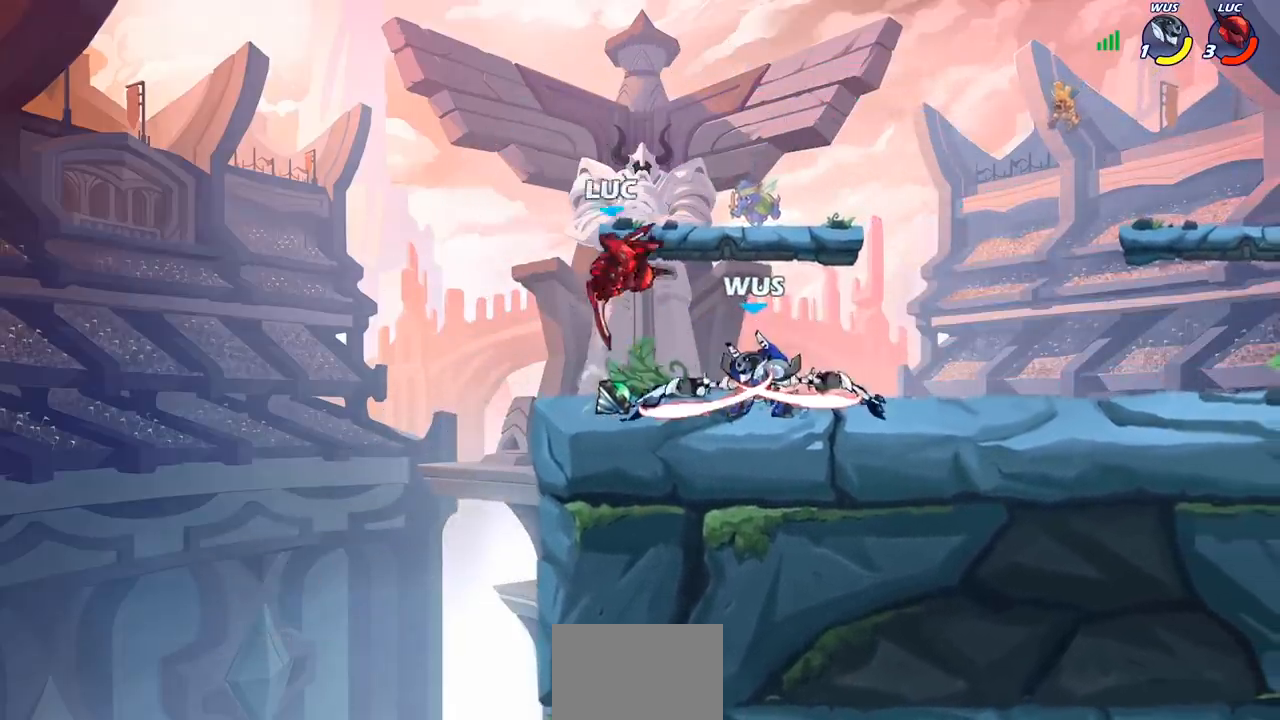
{"buttons": [], "left_stick": "right", "right_stick": "center", "events": [[133, "left_stick", "down"], [250, "left_stick", "right"], [400, "SQUARE", "down"], [483, "SQUARE", "up"]]}
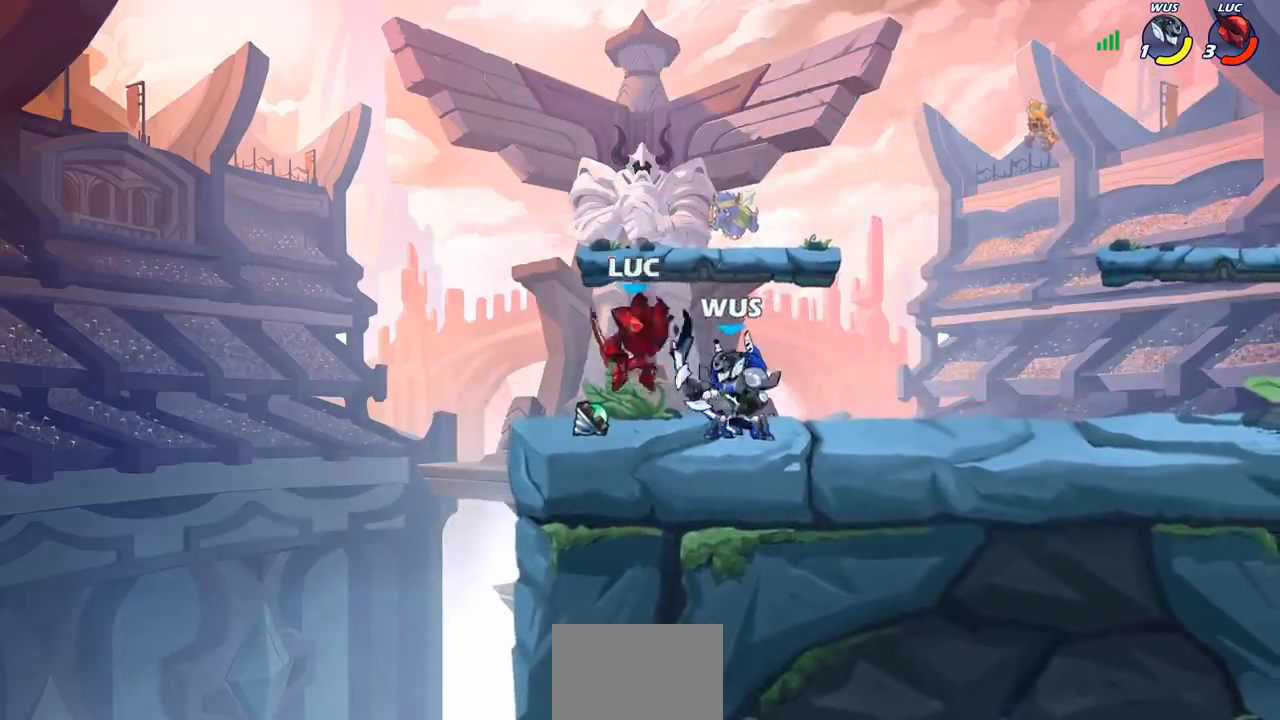
{"buttons": [], "left_stick": "center", "right_stick": "center", "events": [[433, "SQUARE", "down"], [450, "left_stick", "center"], [483, "SQUARE", "up"]]}
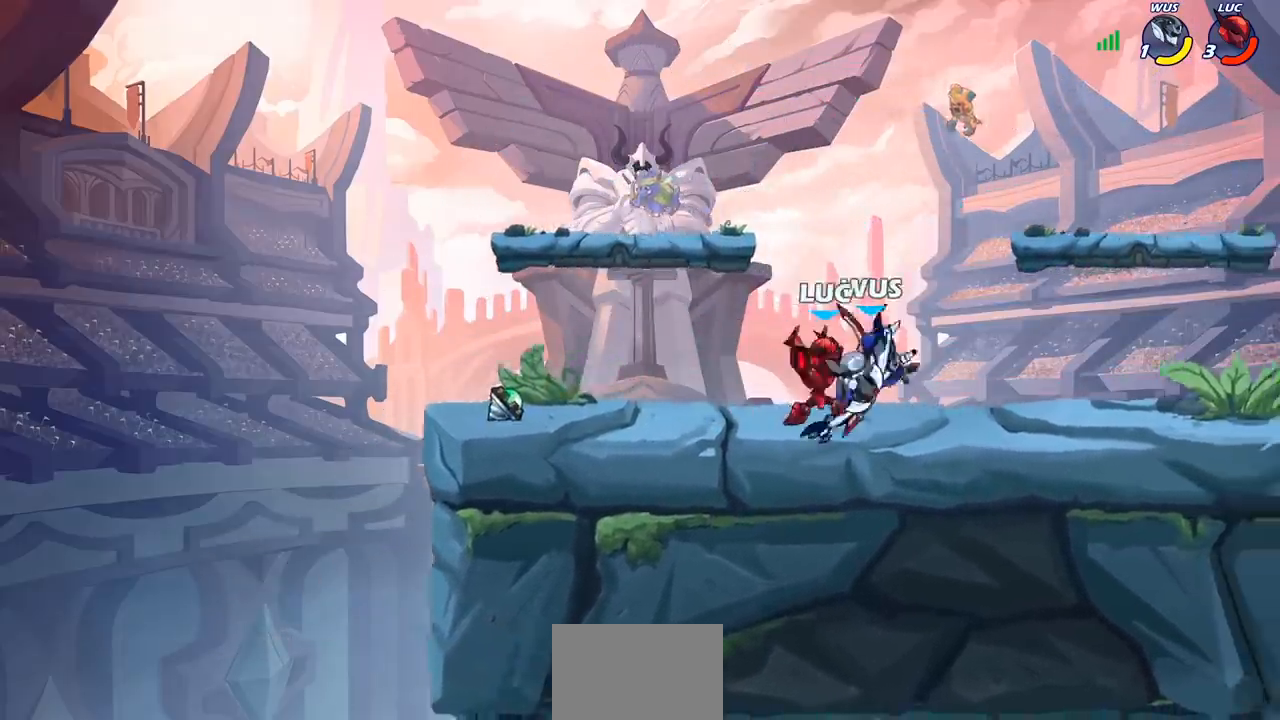
{"buttons": [], "left_stick": "right", "right_stick": "center", "events": [[333, "CROSS", "down"], [383, "SQUARE", "down"], [433, "CROSS", "up"], [433, "SQUARE", "up"], [483, "left_stick", "right"]]}
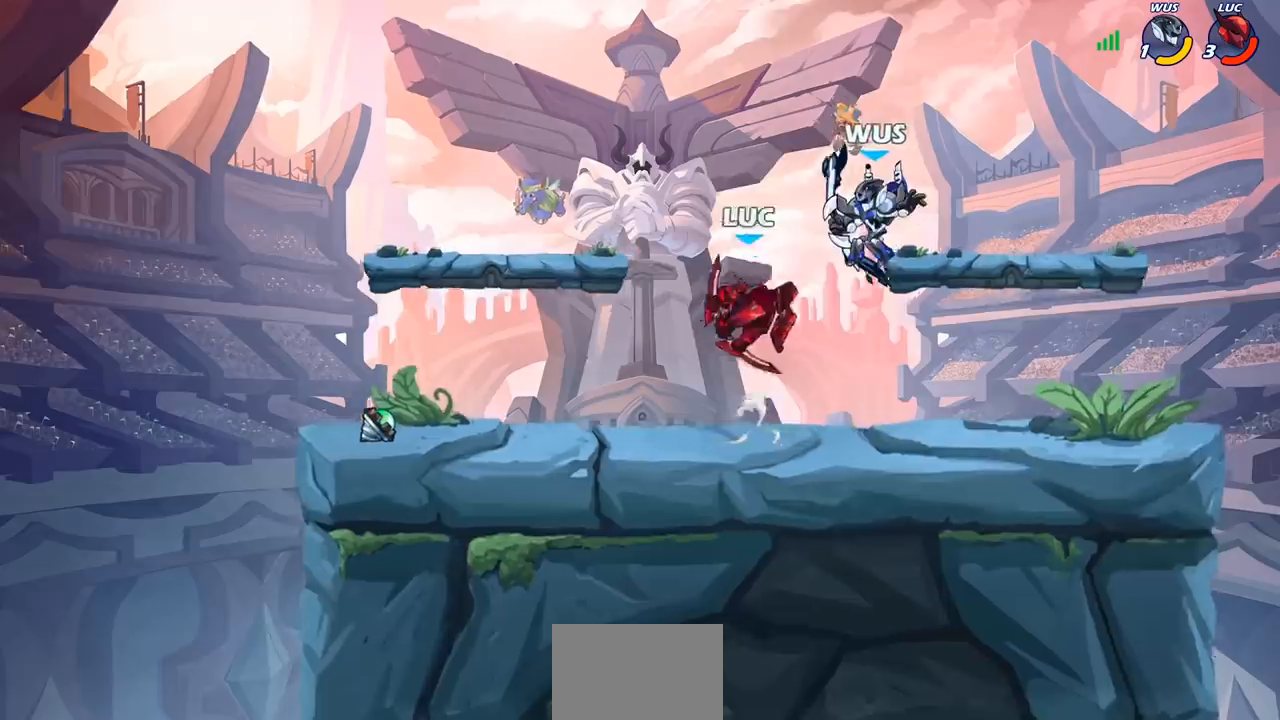
{"buttons": ["CROSS"], "left_stick": "right", "right_stick": "center", "events": [[450, "CROSS", "down"]]}
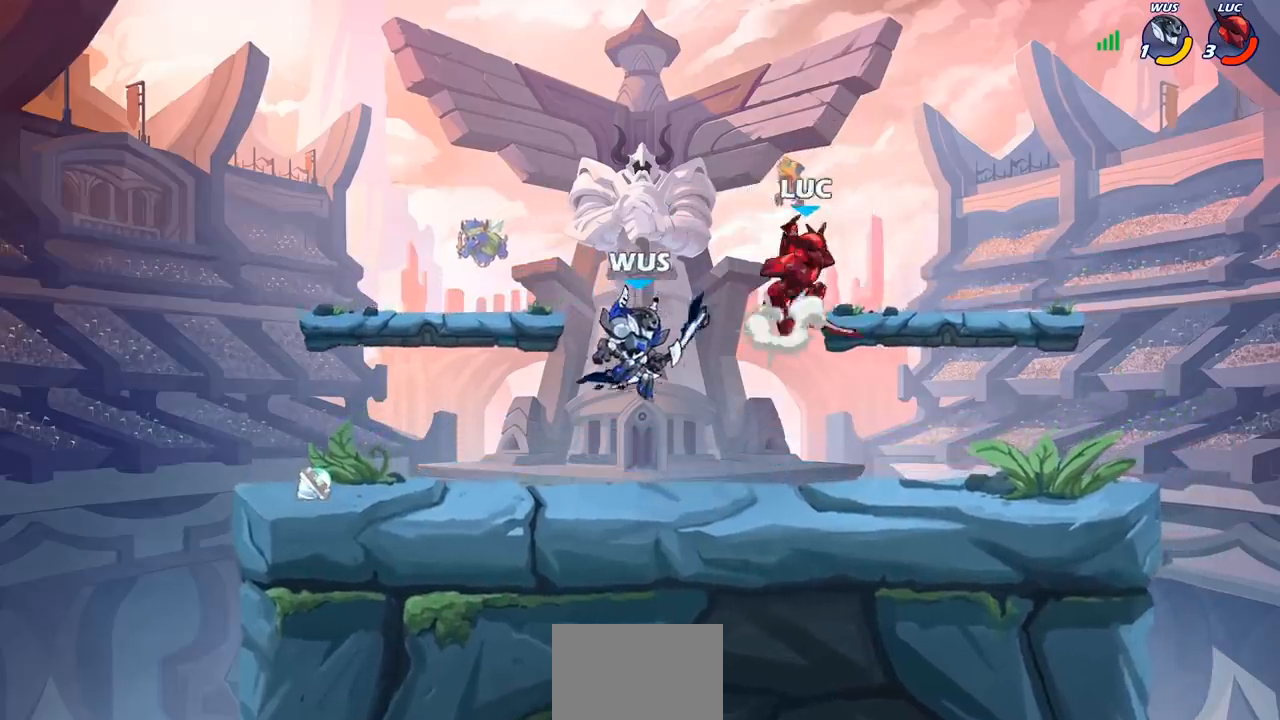
{"buttons": [], "left_stick": "down", "right_stick": "center", "events": [[67, "CROSS", "up"], [183, "left_stick", "down"]]}
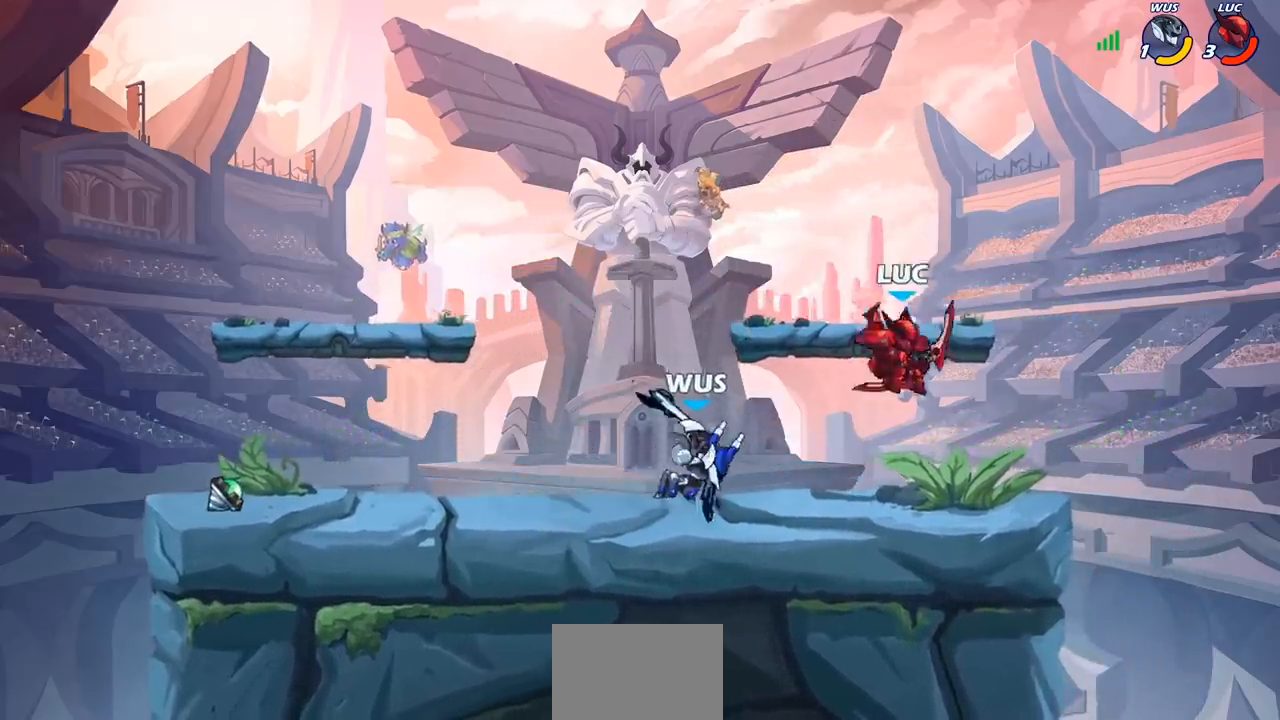
{"buttons": [], "left_stick": "down-left", "right_stick": "center", "events": [[83, "CIRCLE", "down"], [100, "left_stick", "down-left"], [167, "CIRCLE", "up"]]}
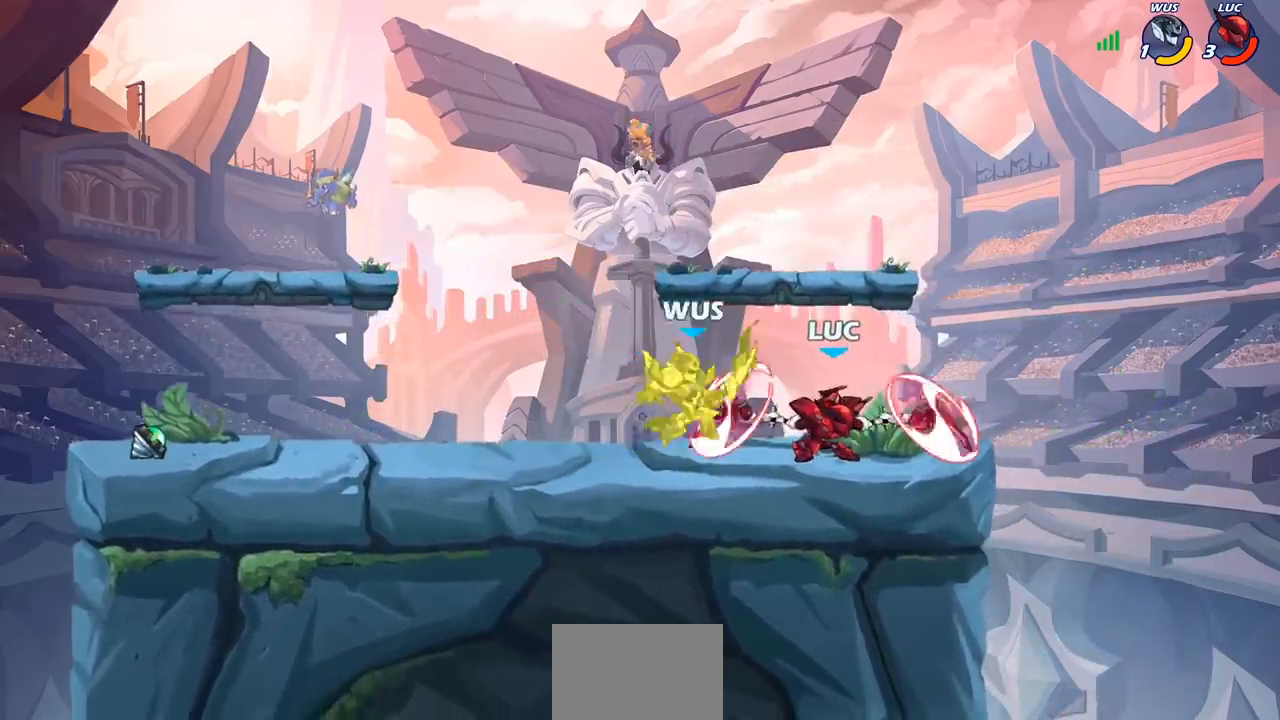
{"buttons": [], "left_stick": "left", "right_stick": "center", "events": [[133, "left_stick", "center"], [400, "left_stick", "left"]]}
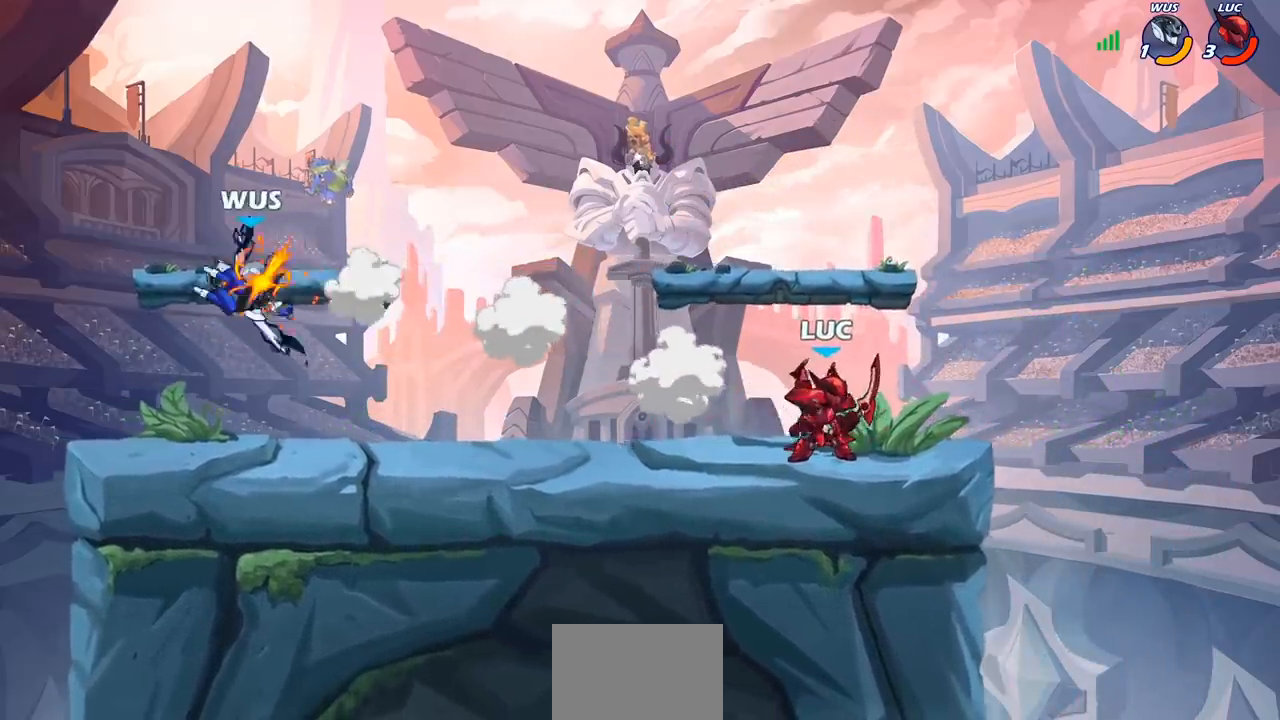
{"buttons": [], "left_stick": "right", "right_stick": "center", "events": [[300, "left_stick", "right"]]}
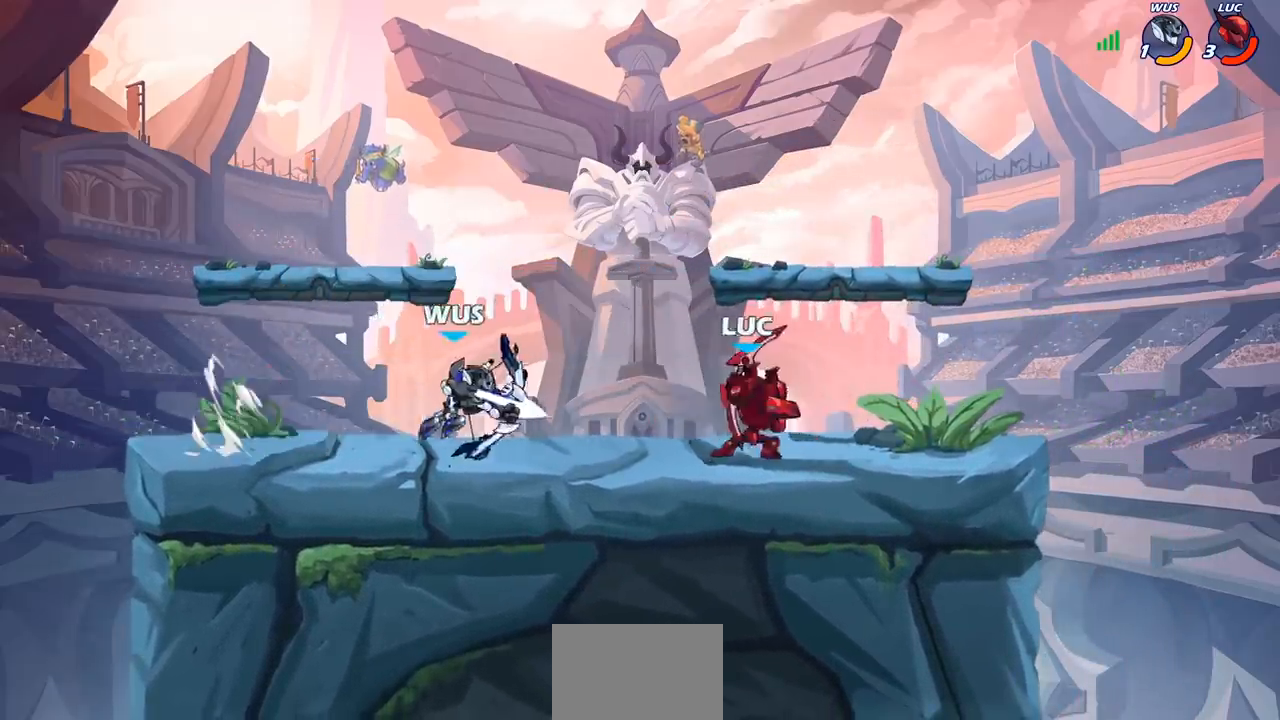
{"buttons": ["R2"], "left_stick": "left", "right_stick": "center", "events": [[300, "left_stick", "left"], [417, "R2", "down"]]}
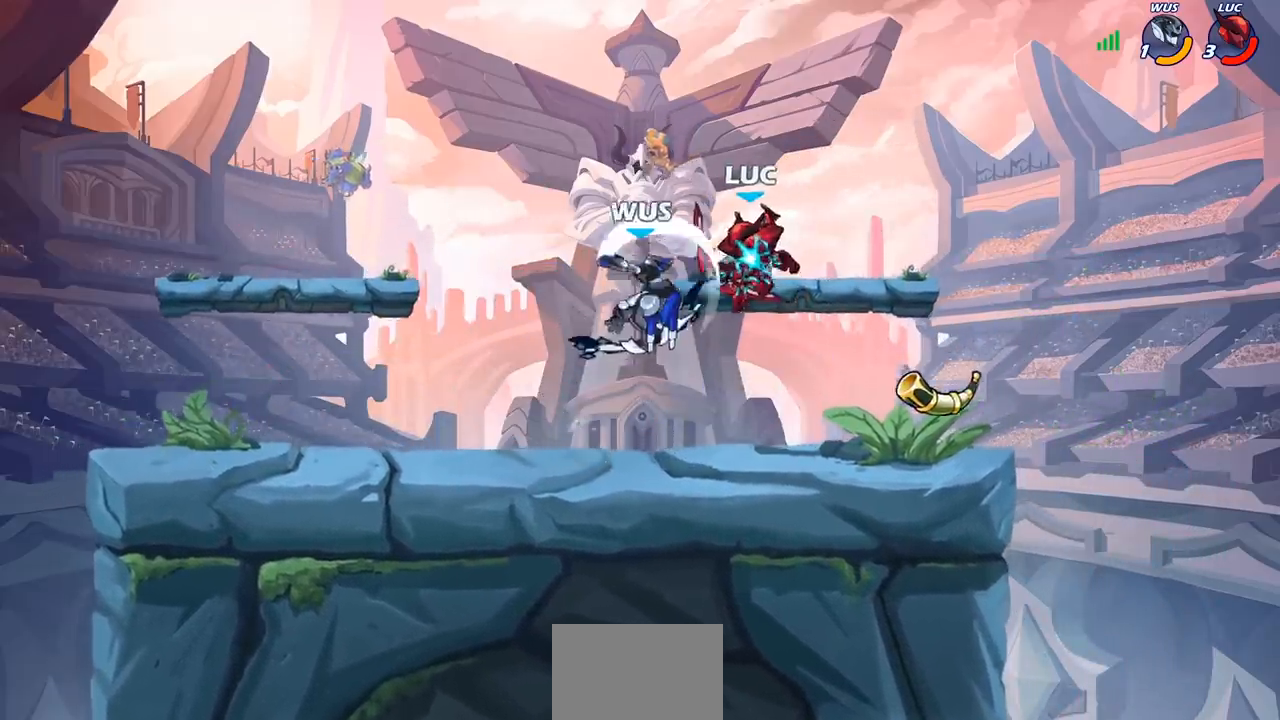
{"buttons": ["R2"], "left_stick": "up", "right_stick": "center", "events": [[267, "R2", "up"], [283, "left_stick", "right"], [400, "R2", "down"], [433, "left_stick", "up"]]}
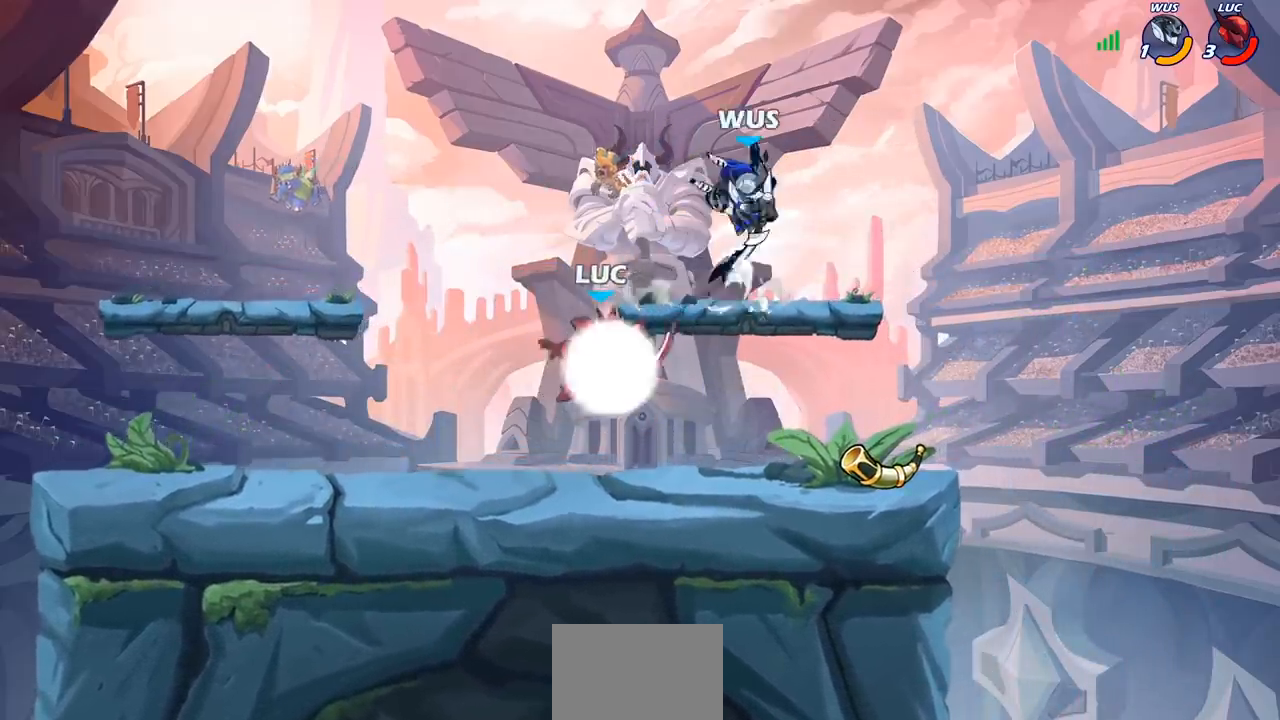
{"buttons": [], "left_stick": "center", "right_stick": "center", "events": [[167, "R2", "up"], [200, "left_stick", "left"], [267, "left_stick", "center"], [283, "SQUARE", "down"], [350, "SQUARE", "up"]]}
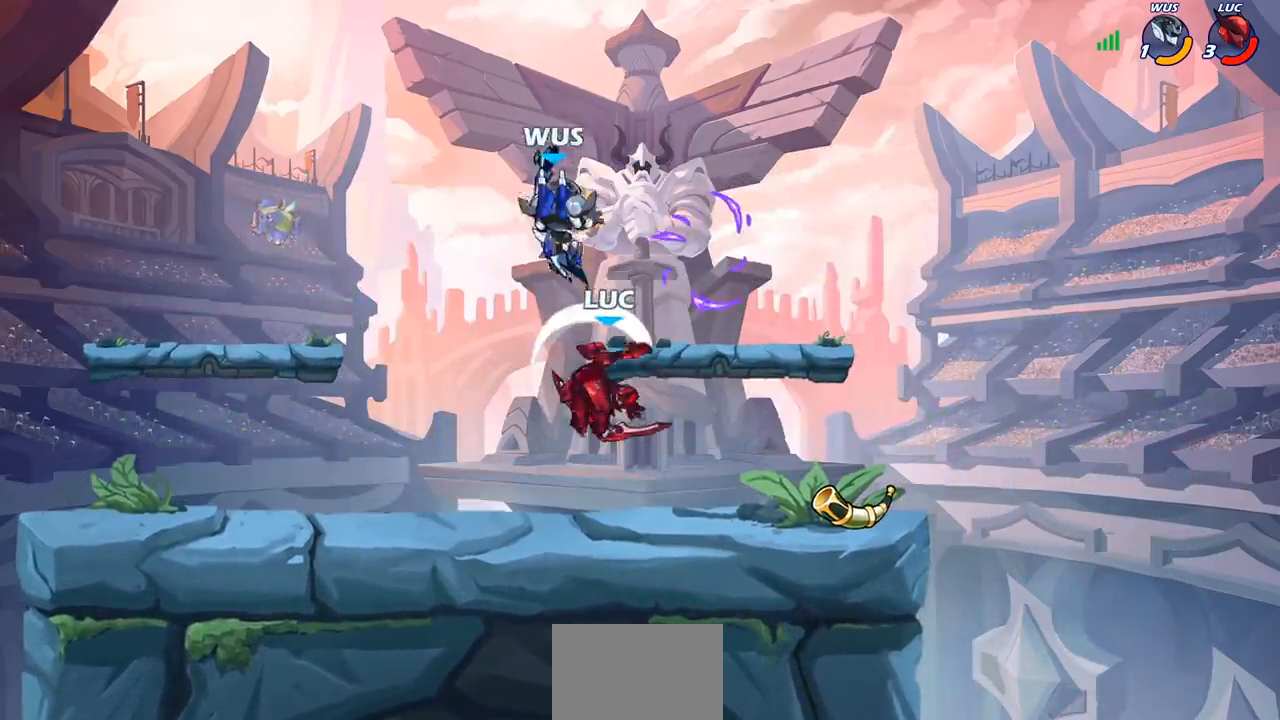
{"buttons": [], "left_stick": "right", "right_stick": "center", "events": [[100, "left_stick", "right"]]}
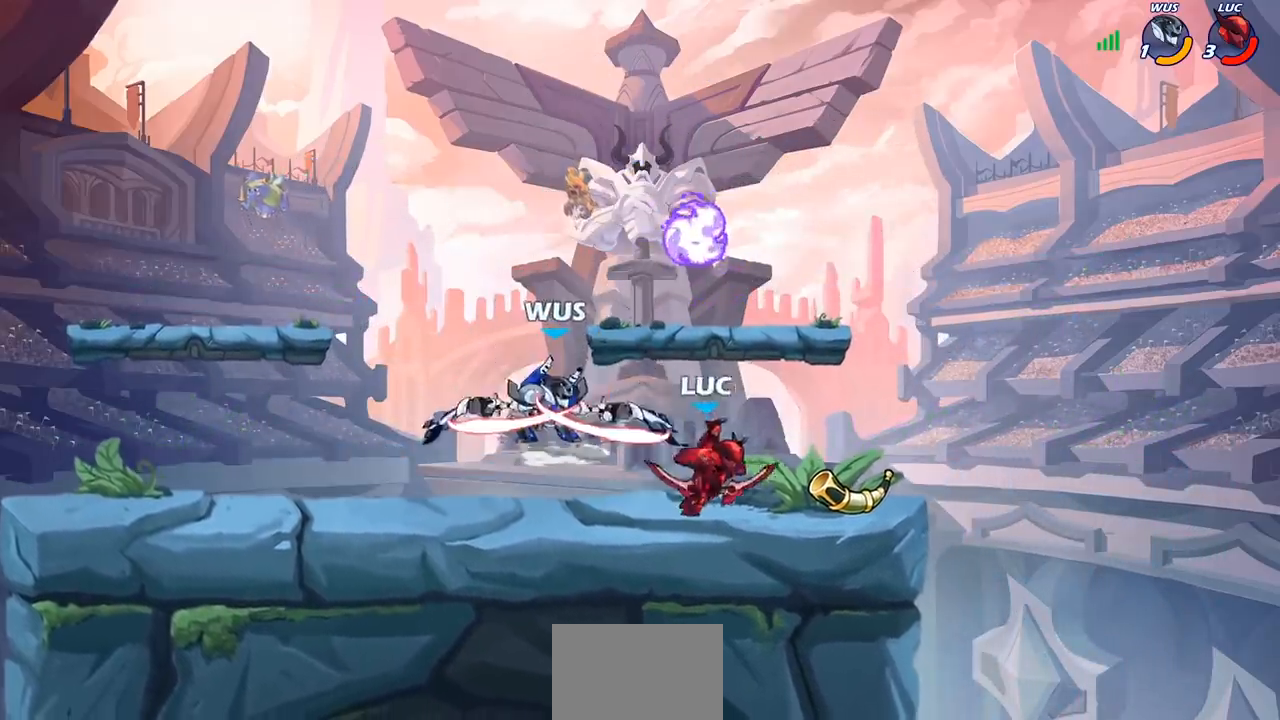
{"buttons": [], "left_stick": "center", "right_stick": "center", "events": [[83, "left_stick", "up-left"], [133, "left_stick", "left"], [283, "R2", "down"], [350, "R2", "up"], [350, "SQUARE", "down"], [433, "SQUARE", "up"], [433, "left_stick", "center"]]}
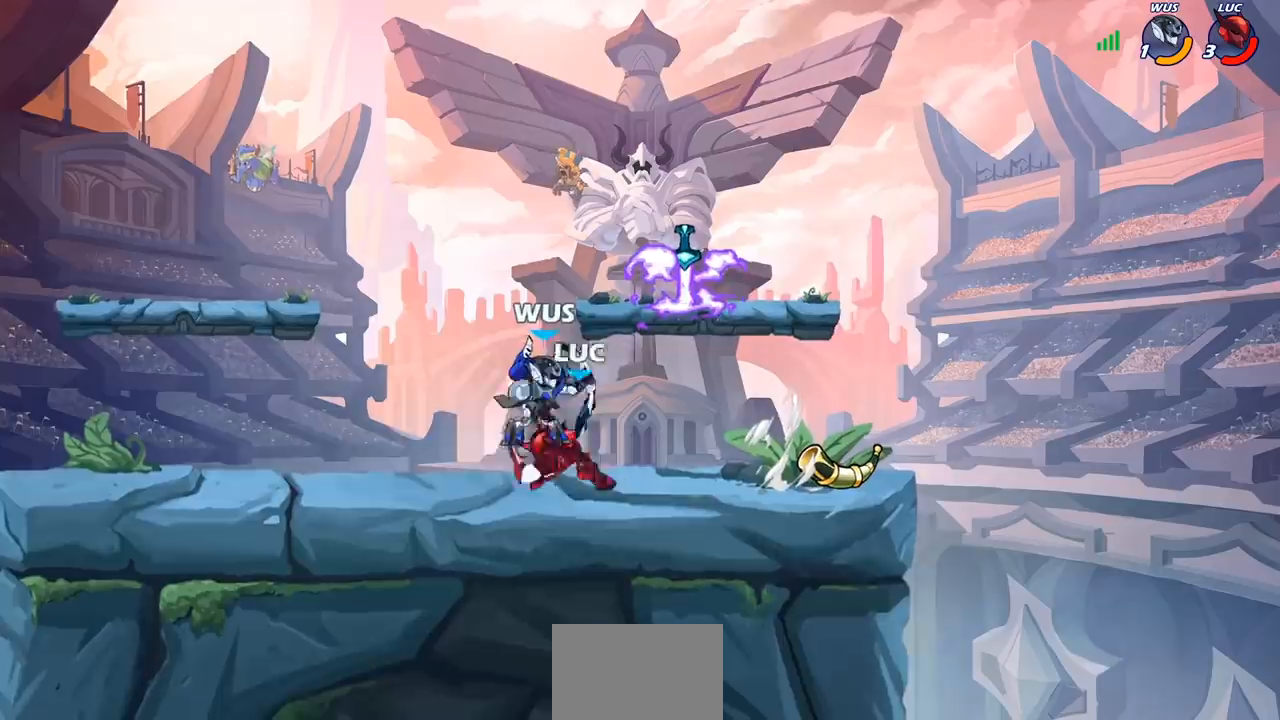
{"buttons": ["CROSS"], "left_stick": "up-left", "right_stick": "center", "events": [[333, "left_stick", "left"], [467, "CROSS", "down"], [483, "left_stick", "up-left"]]}
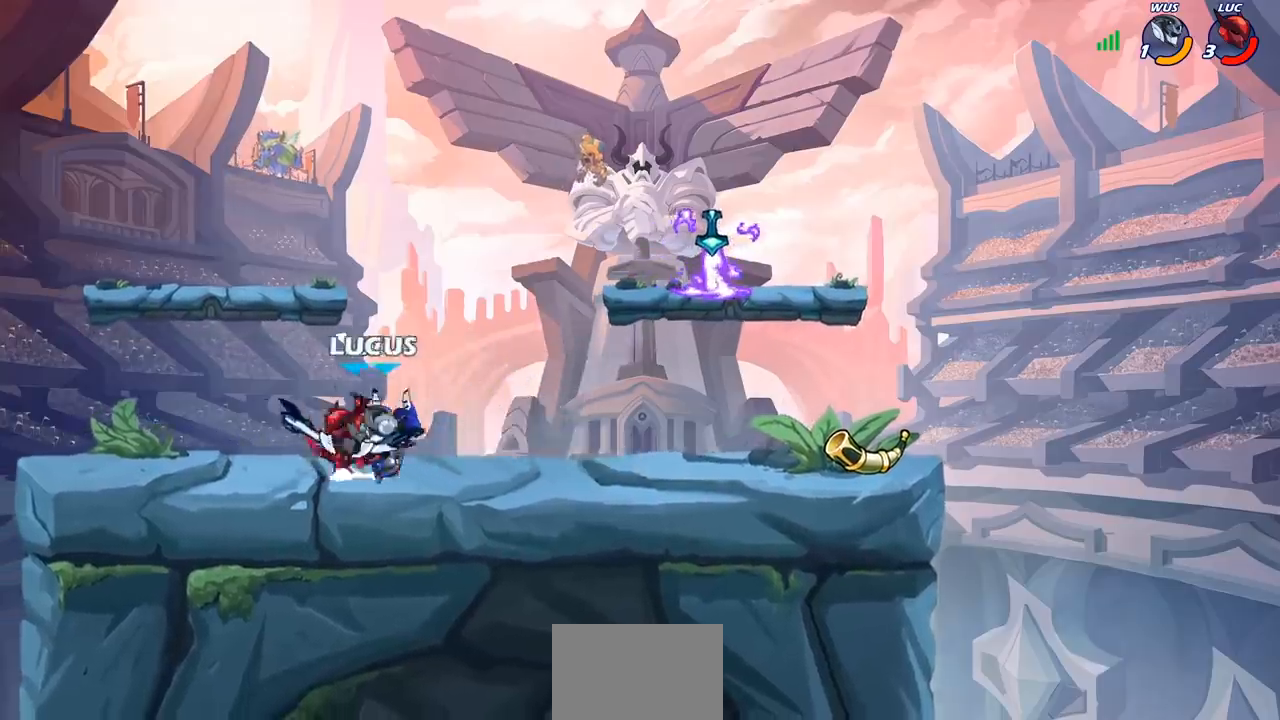
{"buttons": ["SQUARE"], "left_stick": "center", "right_stick": "center", "events": [[17, "left_stick", "left"], [50, "left_stick", "up-right"], [83, "R2", "down"], [117, "CROSS", "up"], [217, "left_stick", "up-left"], [283, "R2", "up"], [317, "left_stick", "down-right"], [467, "SQUARE", "down"], [467, "left_stick", "center"]]}
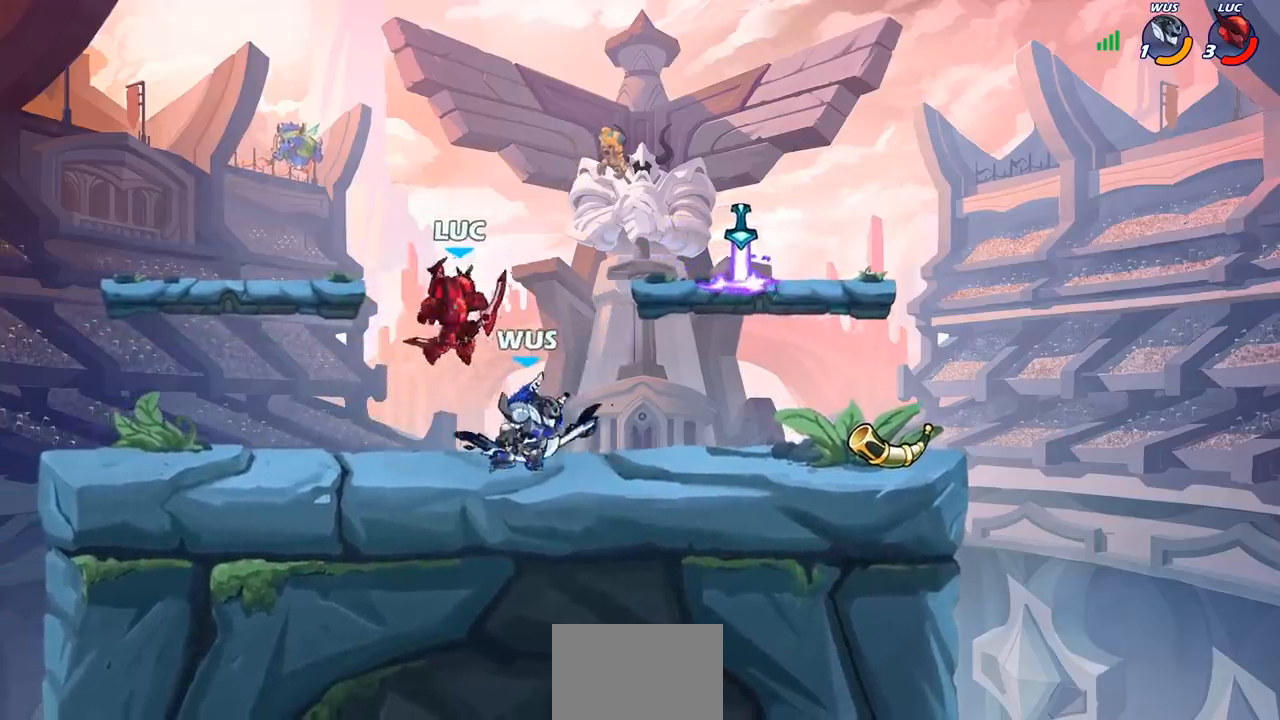
{"buttons": [], "left_stick": "left", "right_stick": "center", "events": [[50, "SQUARE", "up"], [200, "left_stick", "up-right"], [333, "left_stick", "left"]]}
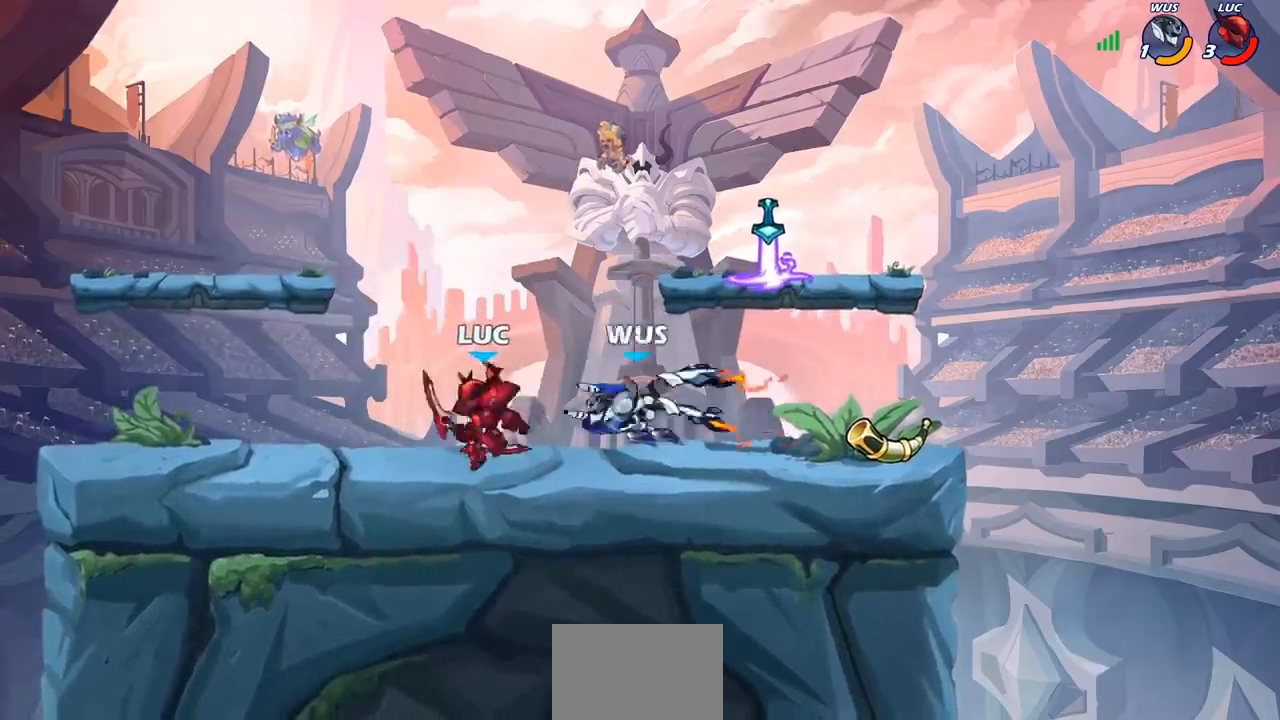
{"buttons": [], "left_stick": "right", "right_stick": "center", "events": [[67, "CROSS", "down"], [233, "CROSS", "up"], [383, "left_stick", "right"]]}
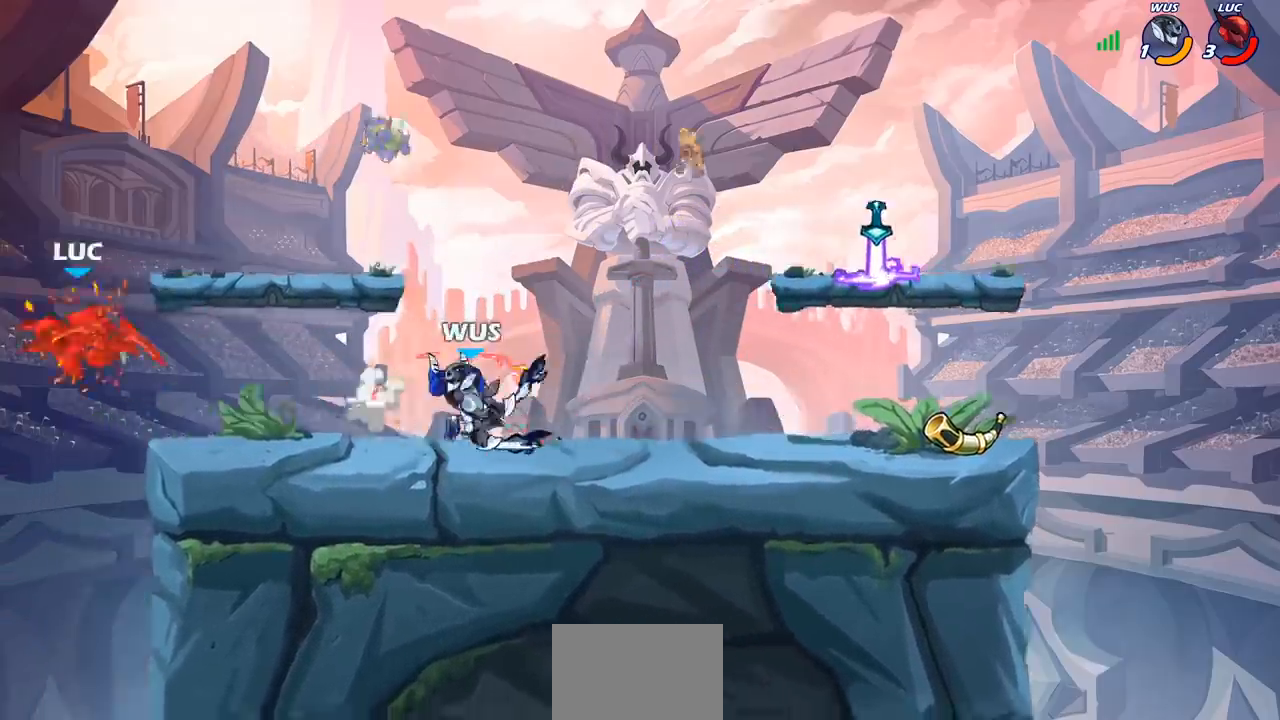
{"buttons": [], "left_stick": "right", "right_stick": "center", "events": [[117, "L2", "down"], [283, "L2", "up"], [367, "L2", "down"], [467, "L2", "up"]]}
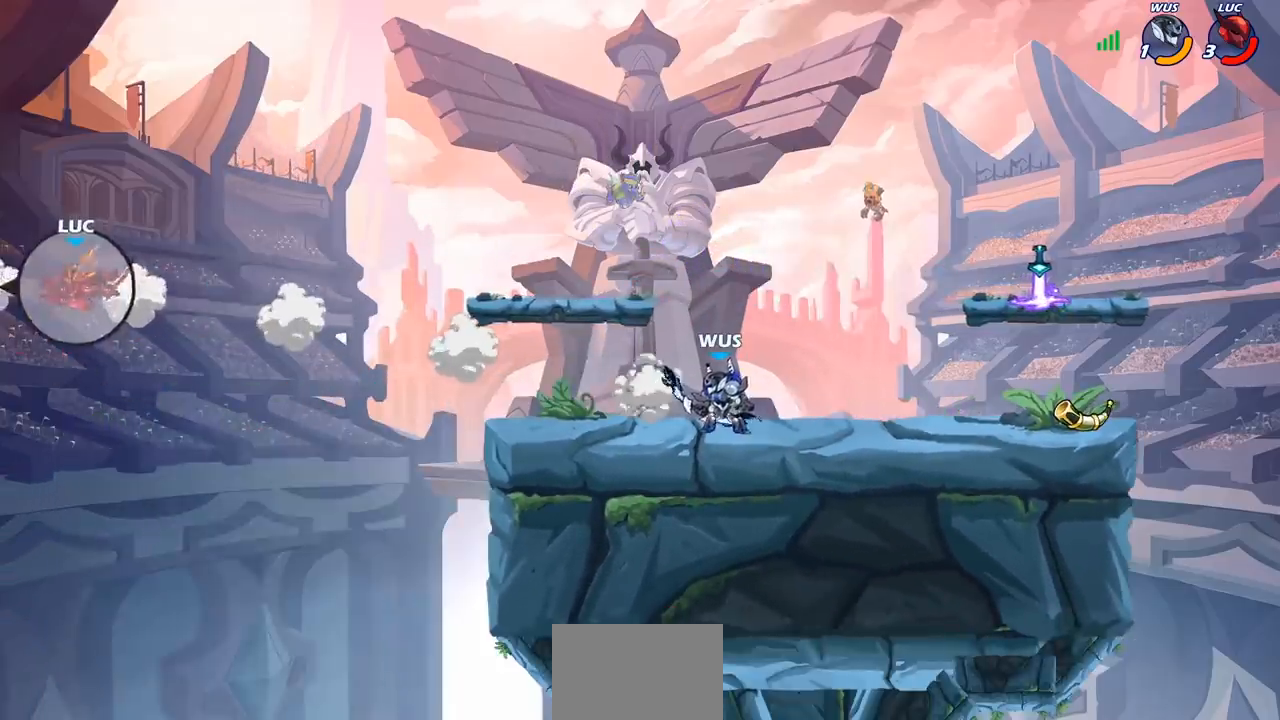
{"buttons": ["L2"], "left_stick": "right", "right_stick": "center", "events": [[33, "L2", "down"], [150, "L2", "up"], [217, "L2", "down"], [350, "L2", "up"], [400, "L2", "down"]]}
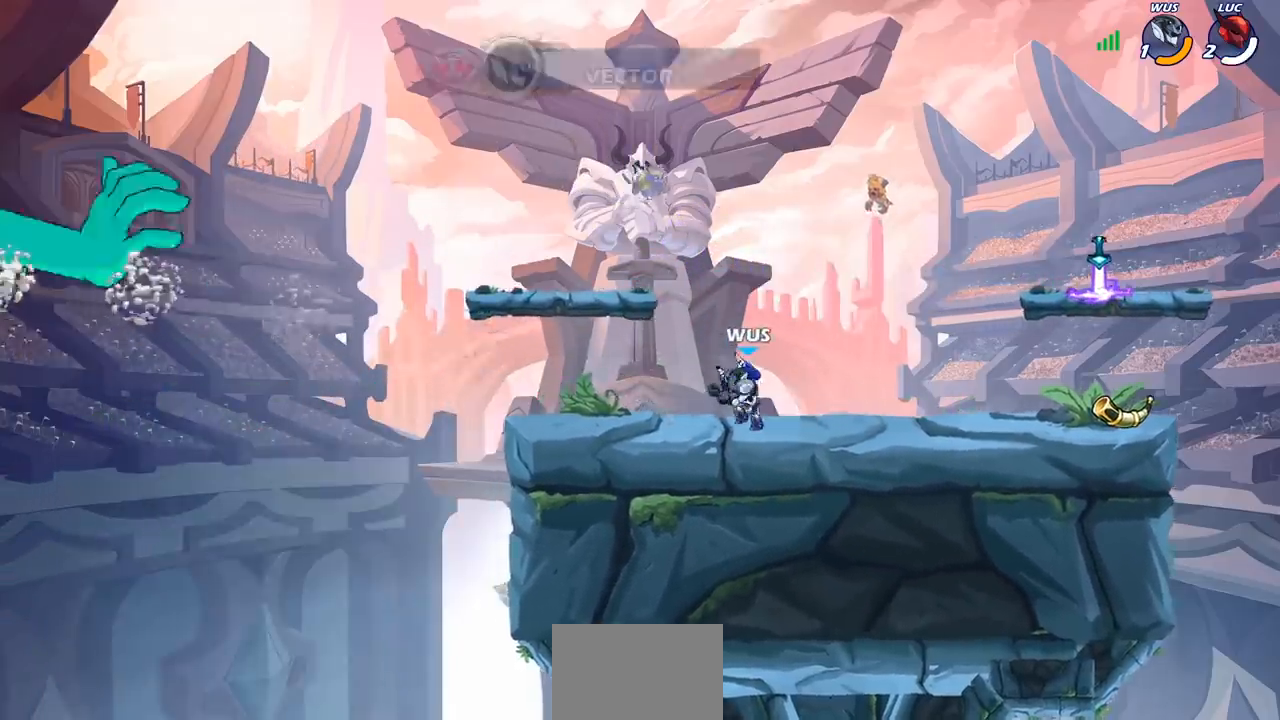
{"buttons": [], "left_stick": "center", "right_stick": "center", "events": [[17, "L2", "up"], [83, "L2", "down"], [200, "L2", "up"], [333, "left_stick", "center"]]}
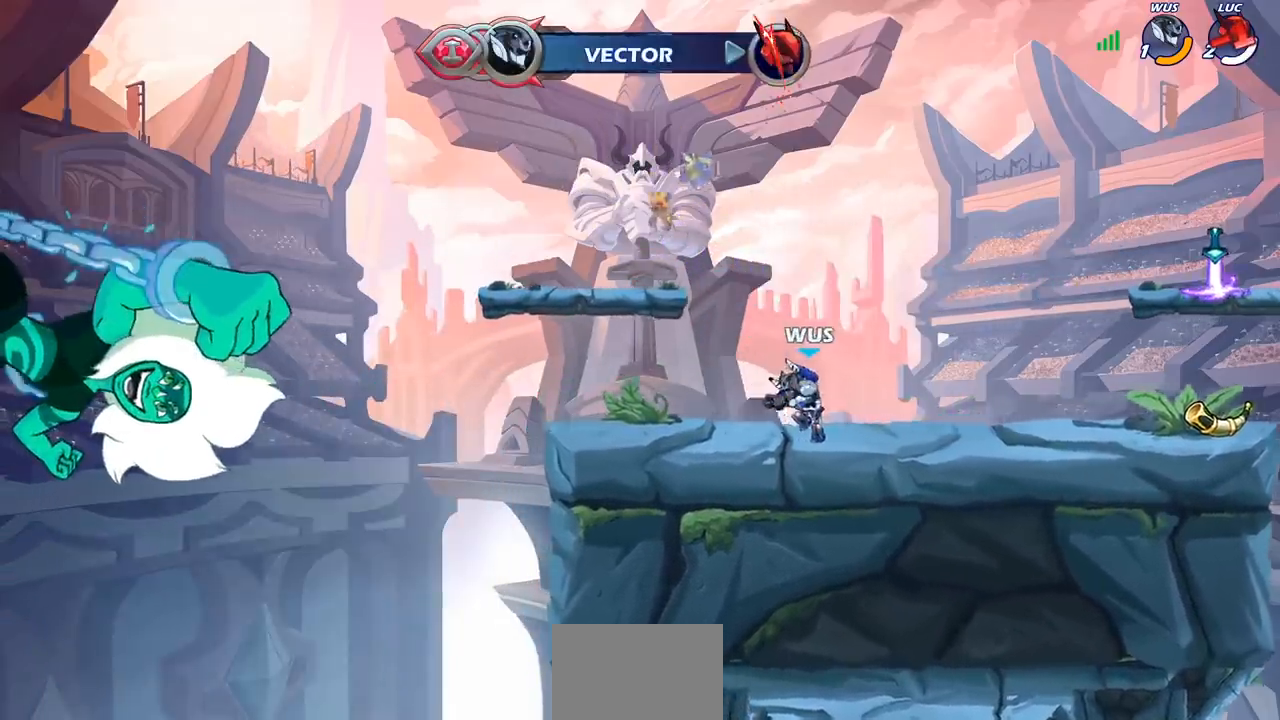
{"buttons": [], "left_stick": "center", "right_stick": "center", "events": []}